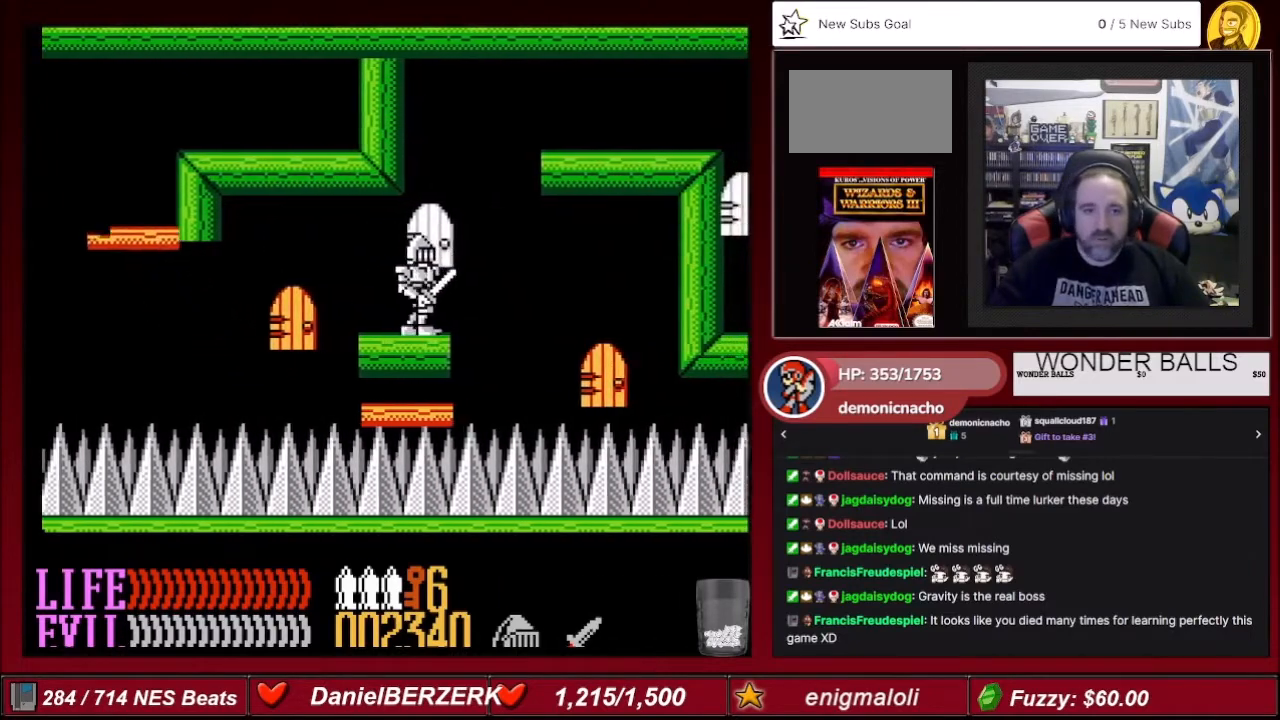
Gameplay with a controller (Nintendo layout); each line is a JSON object with the inputs held at the frame after it. "events" lists button and stick changes between this image and that frame as [ms after this image, input, new state], when the widget could be followed in between. Not read: L3 R3.
{"buttons": [], "events": [[233, "A", "down"], [333, "A", "up"]]}
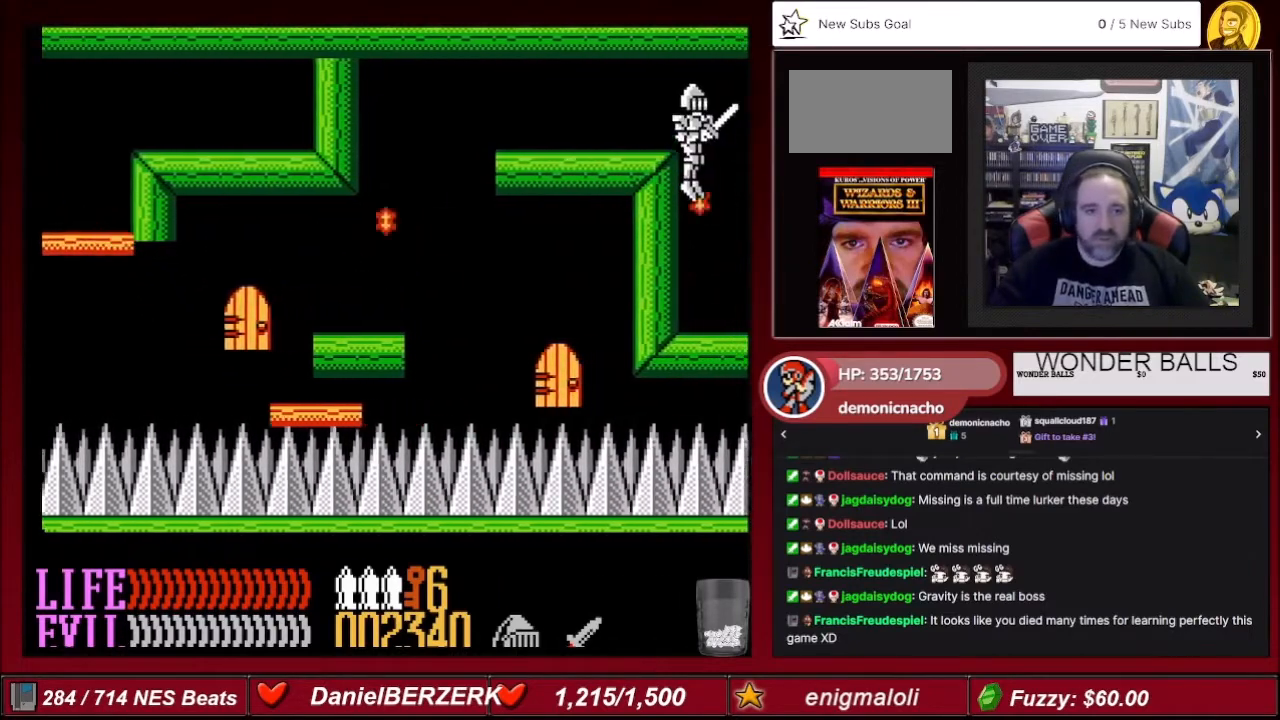
{"buttons": [], "events": []}
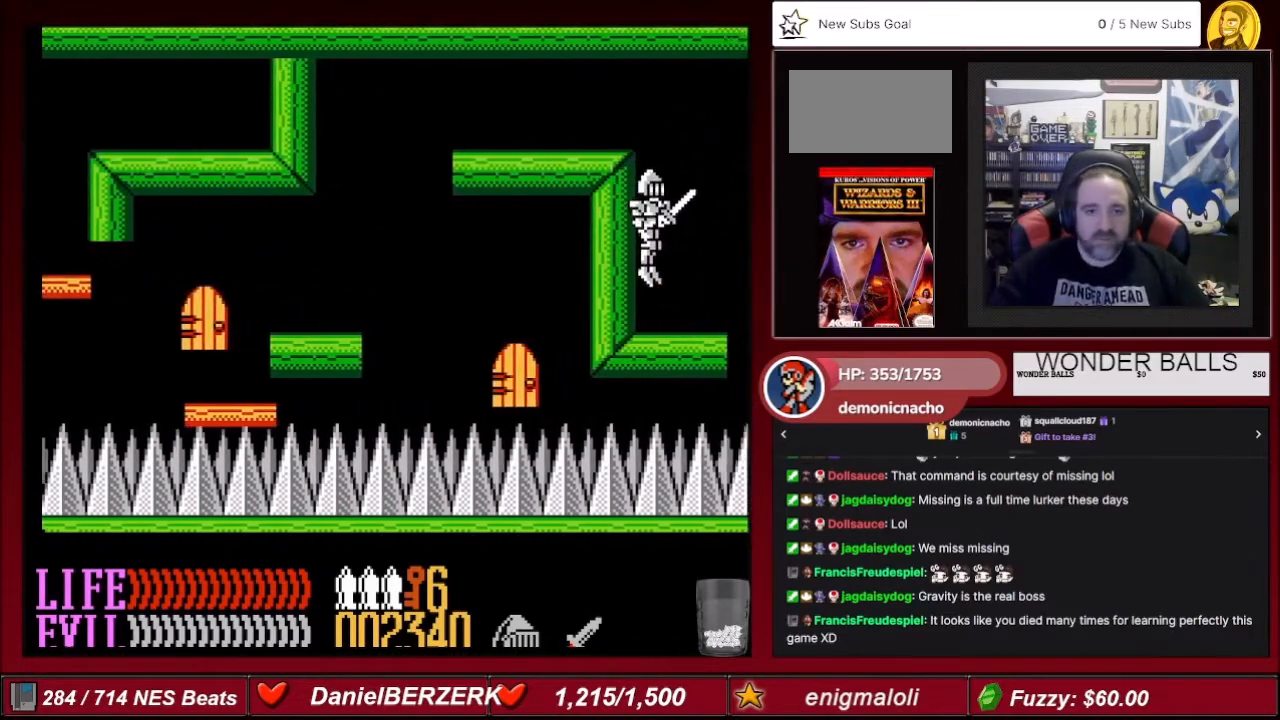
{"buttons": [], "events": []}
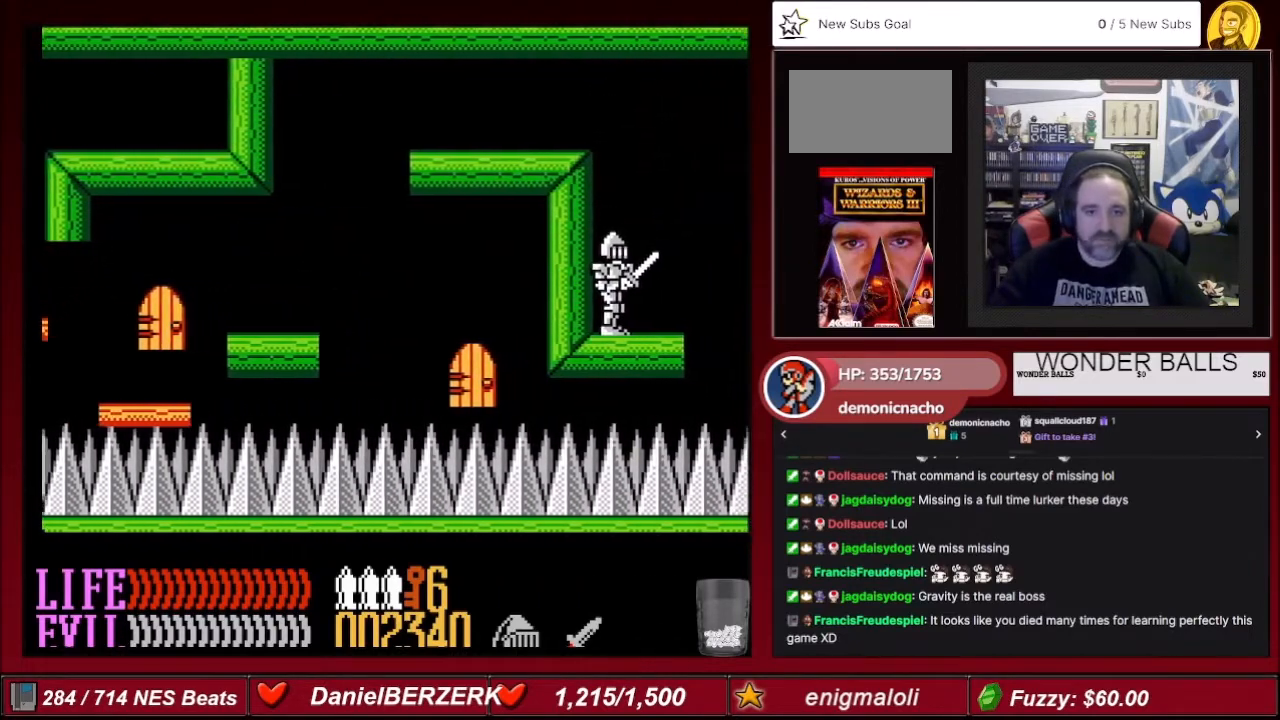
{"buttons": [], "events": []}
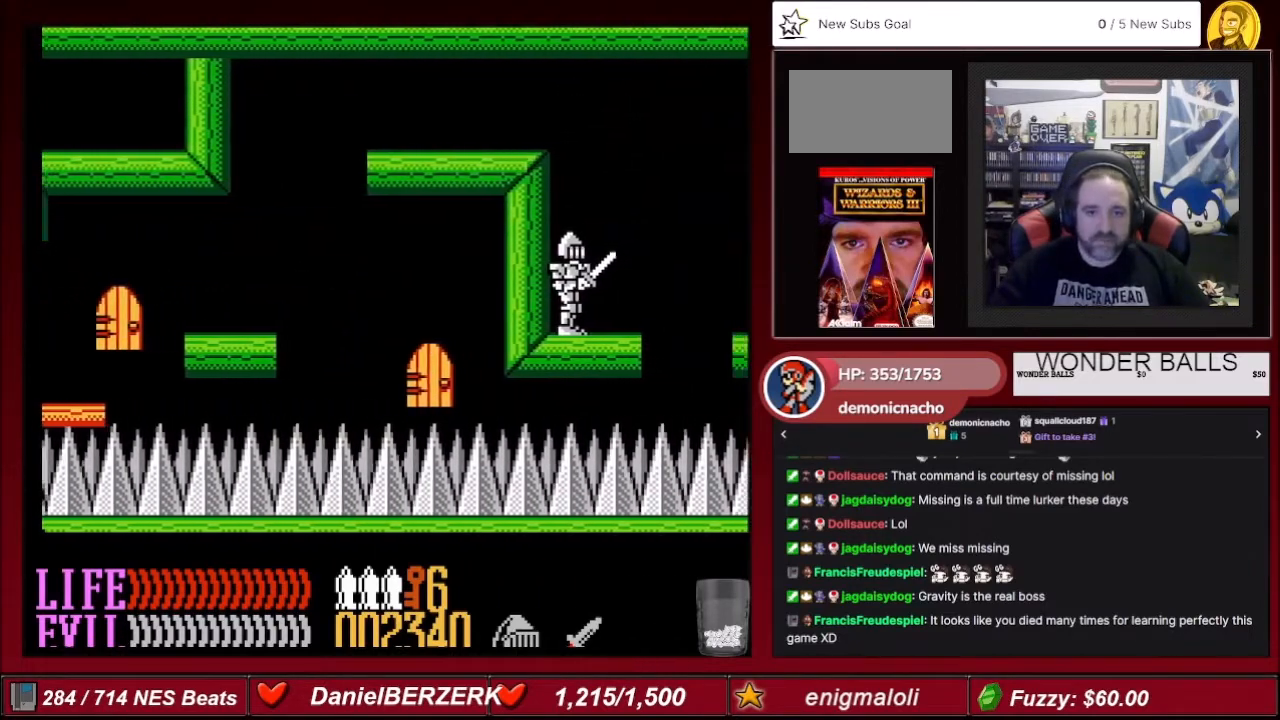
{"buttons": ["DPAD_RIGHT"], "events": [[434, "DPAD_RIGHT", "down"]]}
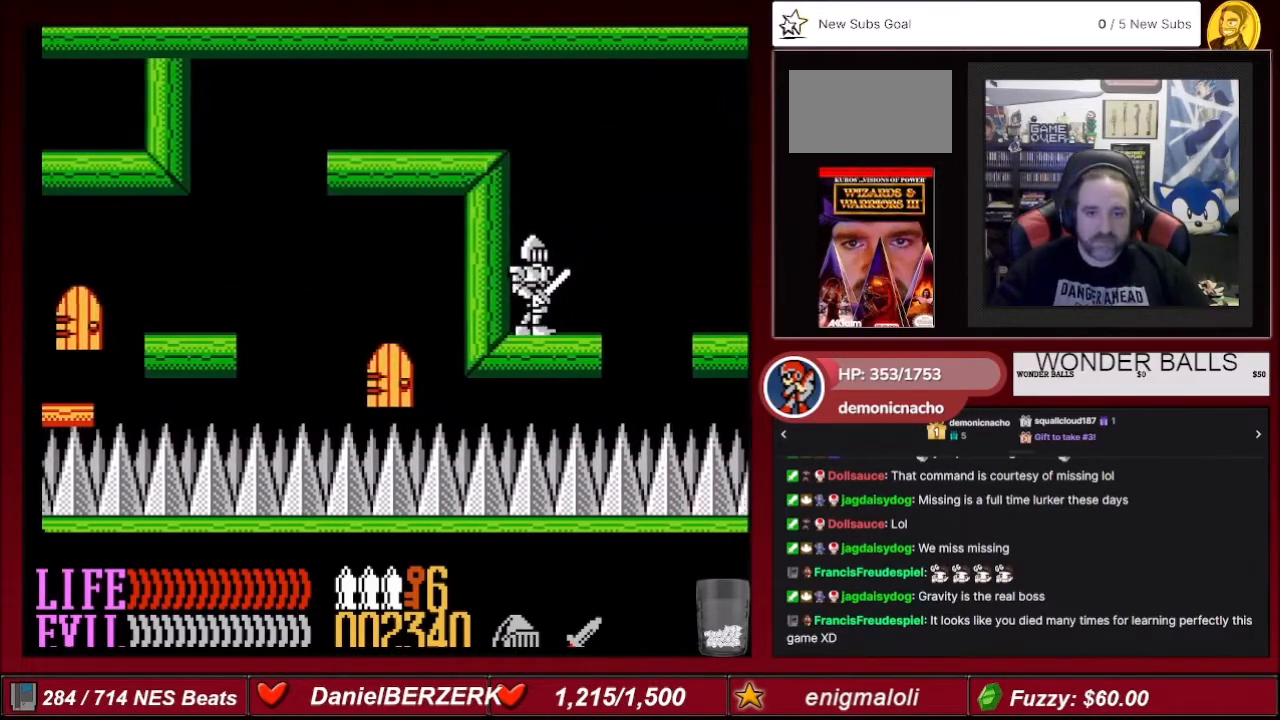
{"buttons": ["DPAD_RIGHT"], "events": [[100, "A", "down"], [400, "A", "up"]]}
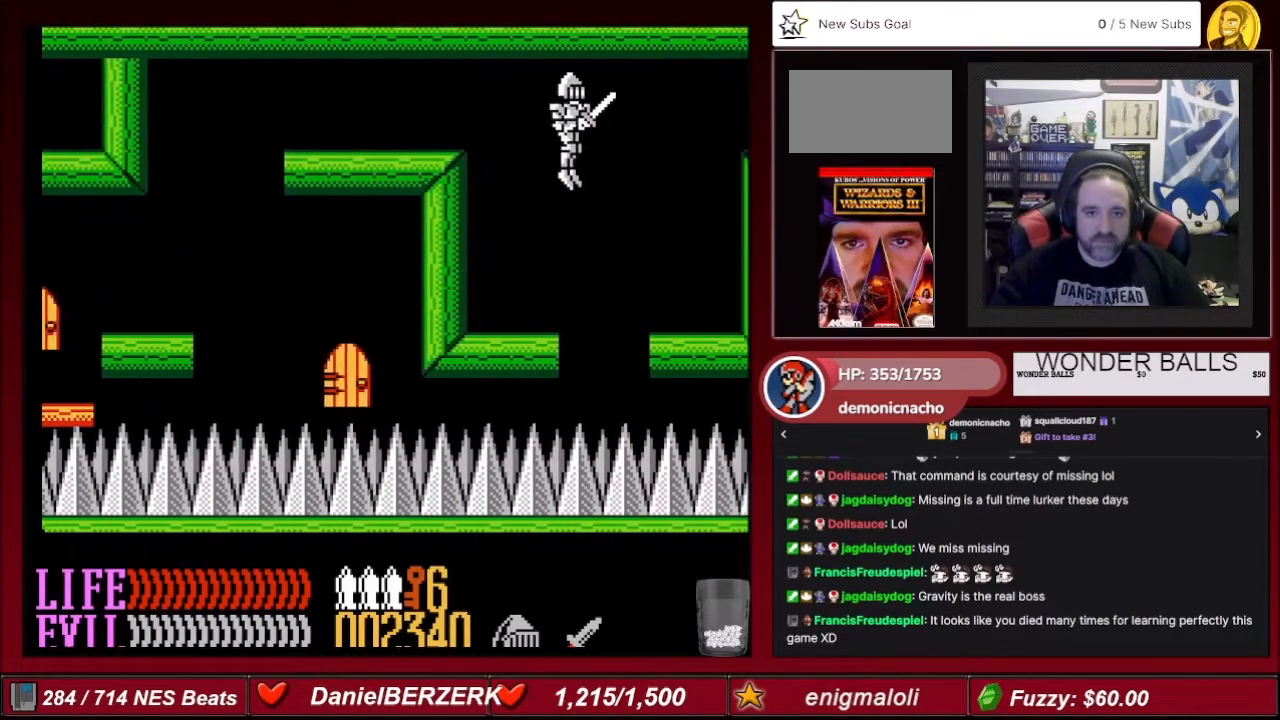
{"buttons": ["DPAD_RIGHT"], "events": []}
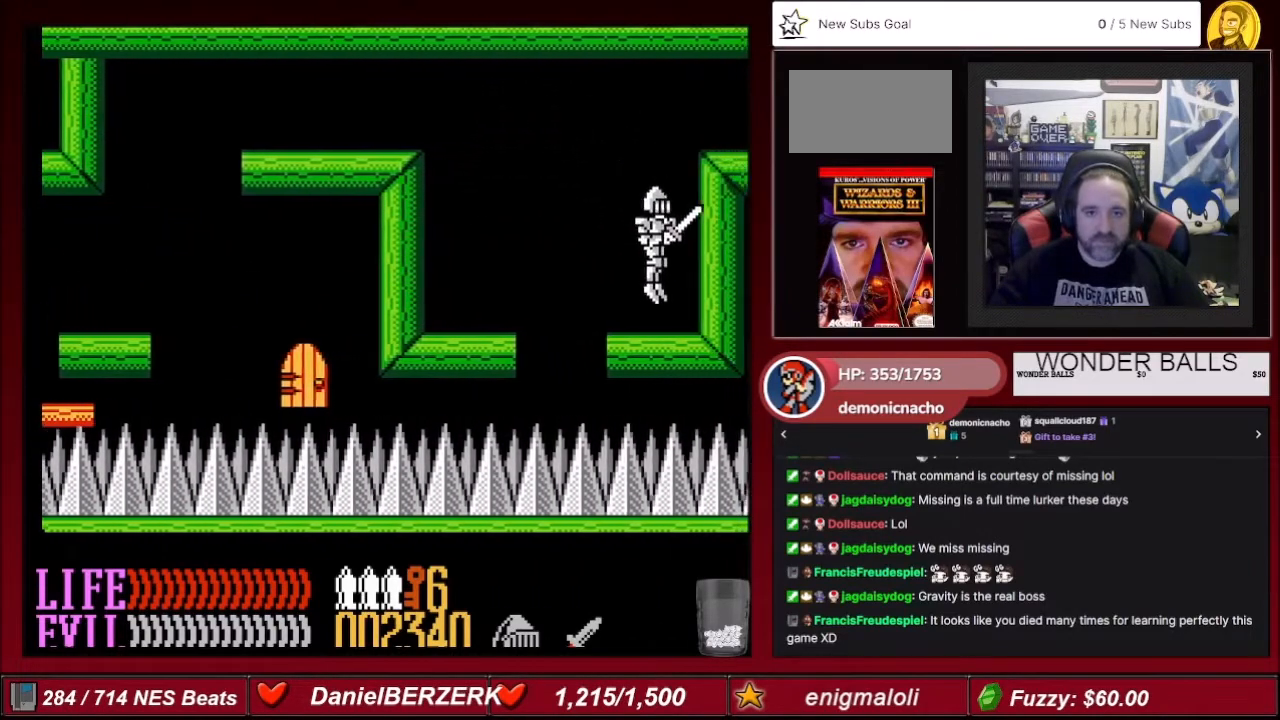
{"buttons": [], "events": [[233, "DPAD_RIGHT", "up"]]}
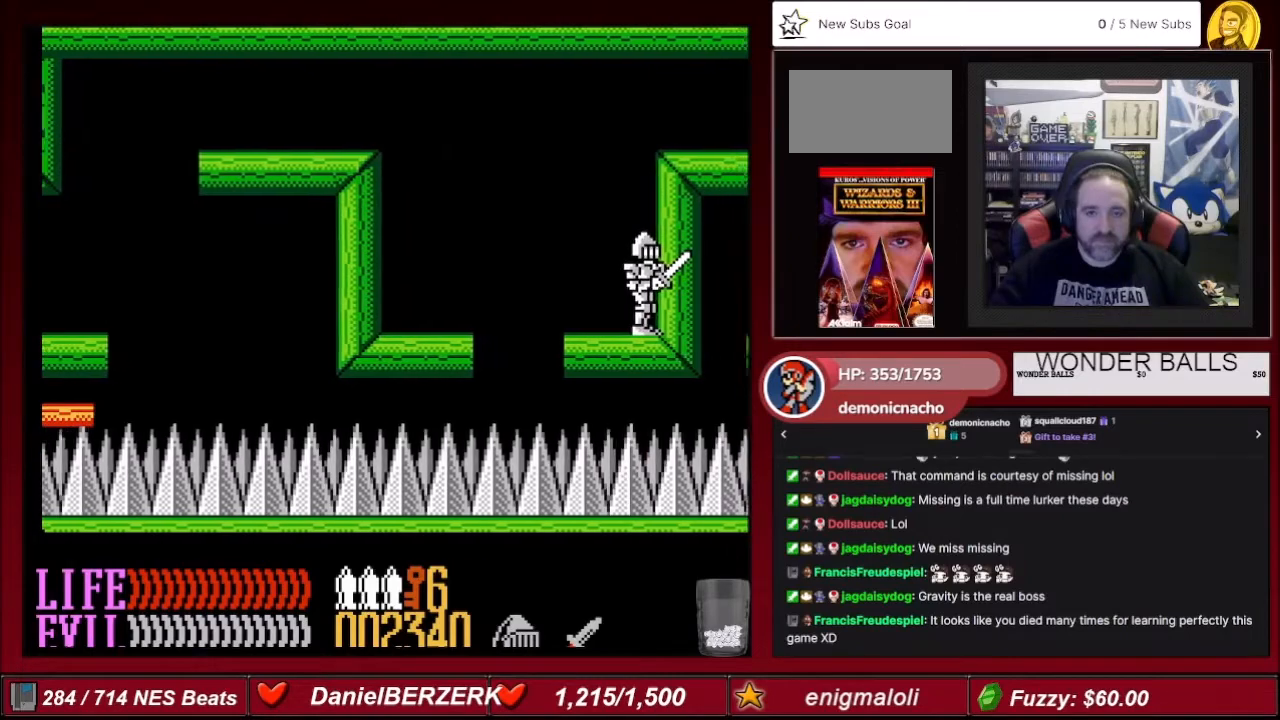
{"buttons": [], "events": []}
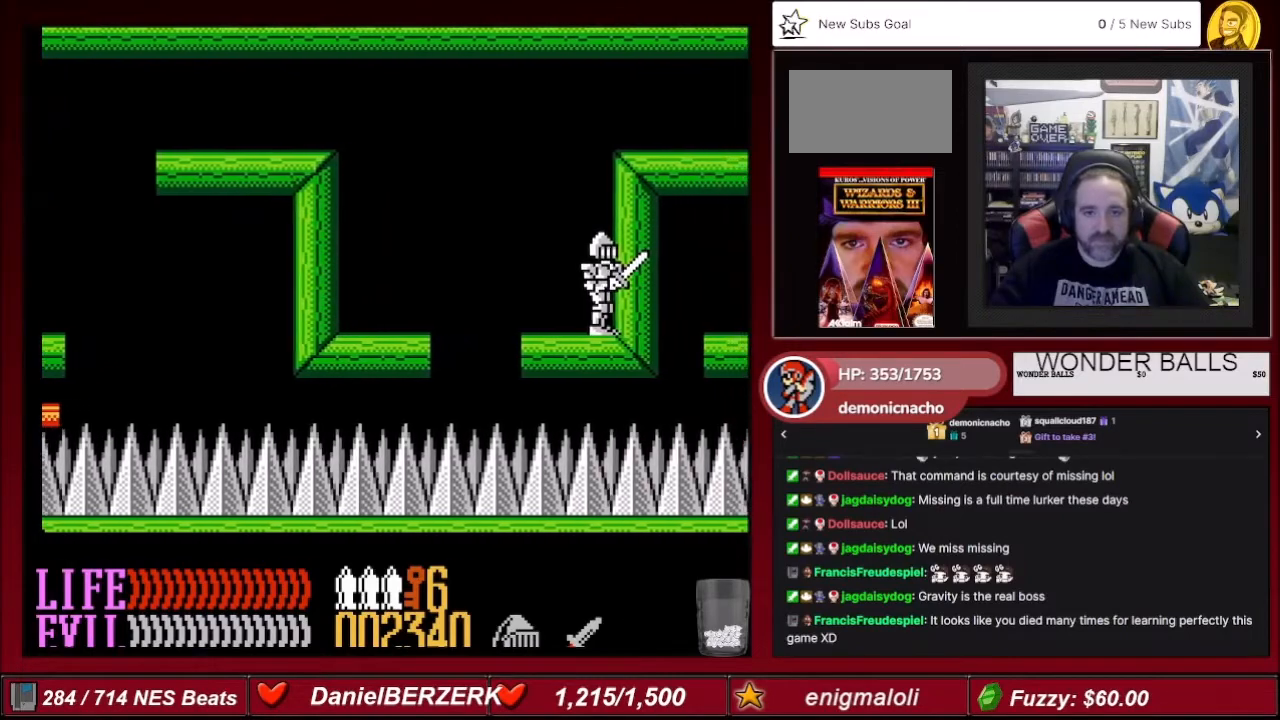
{"buttons": ["A"], "events": [[267, "A", "down"]]}
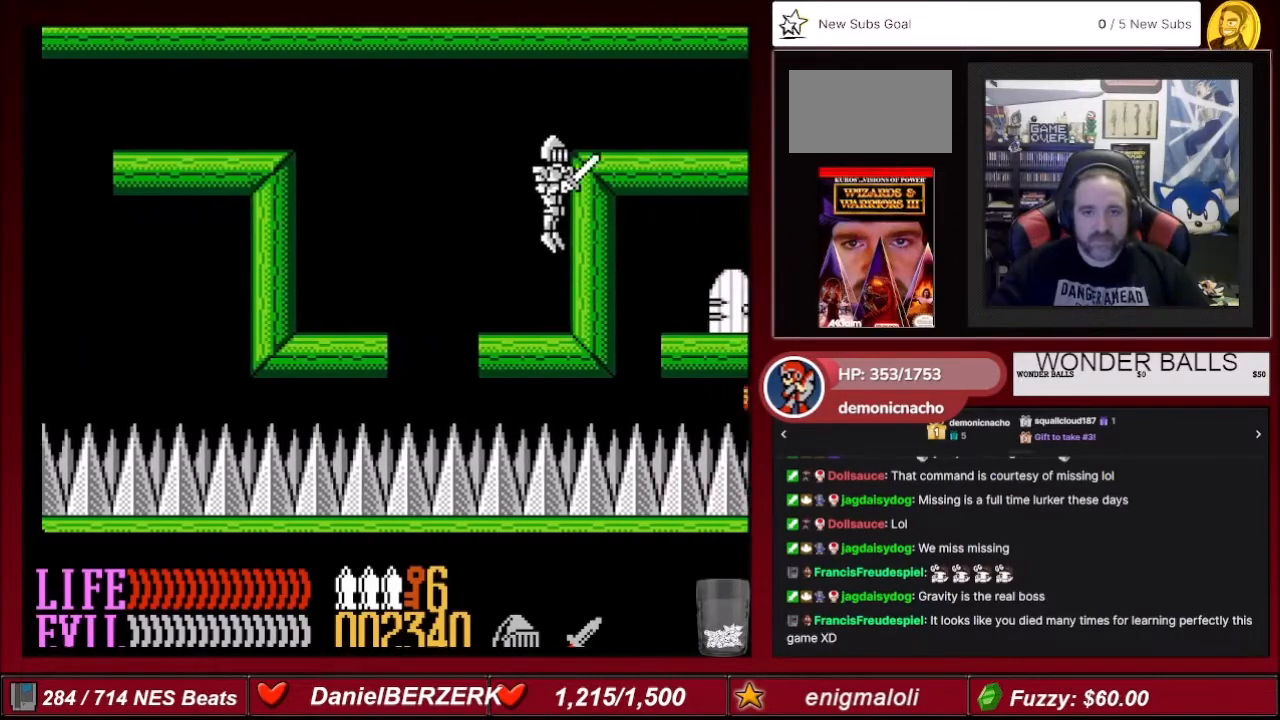
{"buttons": ["DPAD_RIGHT"], "events": [[67, "DPAD_RIGHT", "down"], [501, "A", "up"]]}
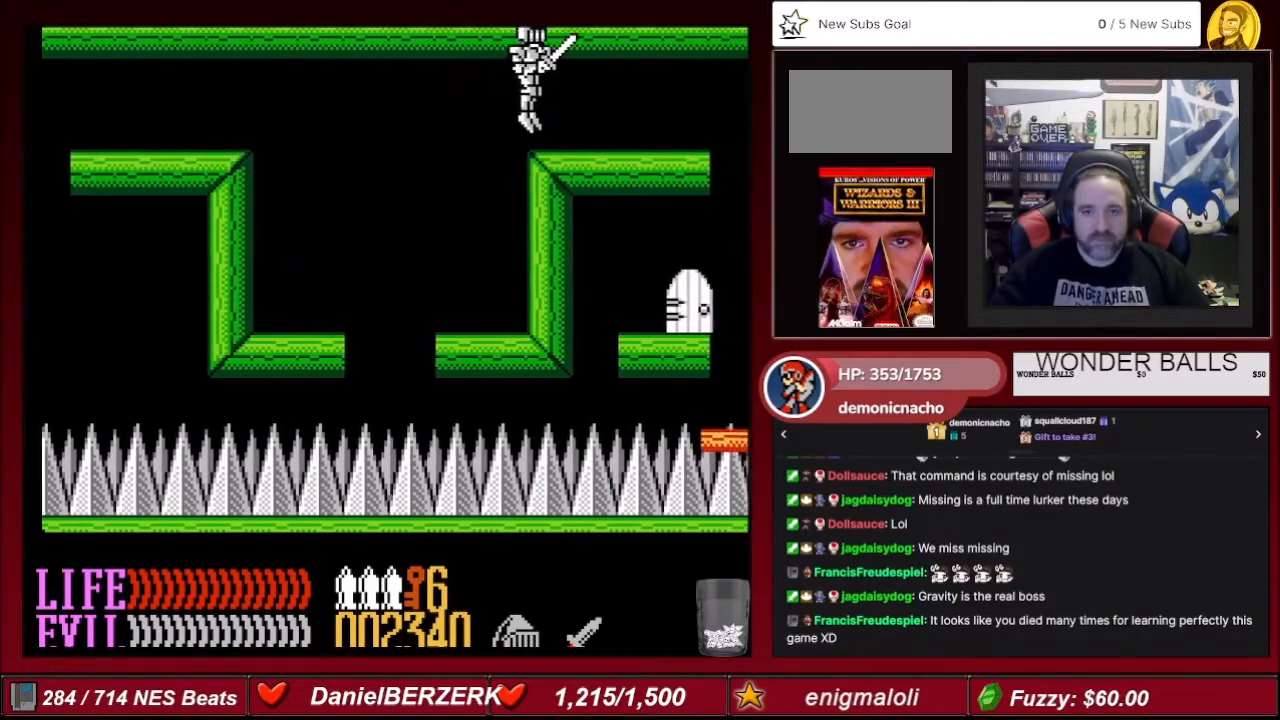
{"buttons": ["DPAD_RIGHT"], "events": [[166, "DPAD_RIGHT", "up"], [400, "DPAD_RIGHT", "down"]]}
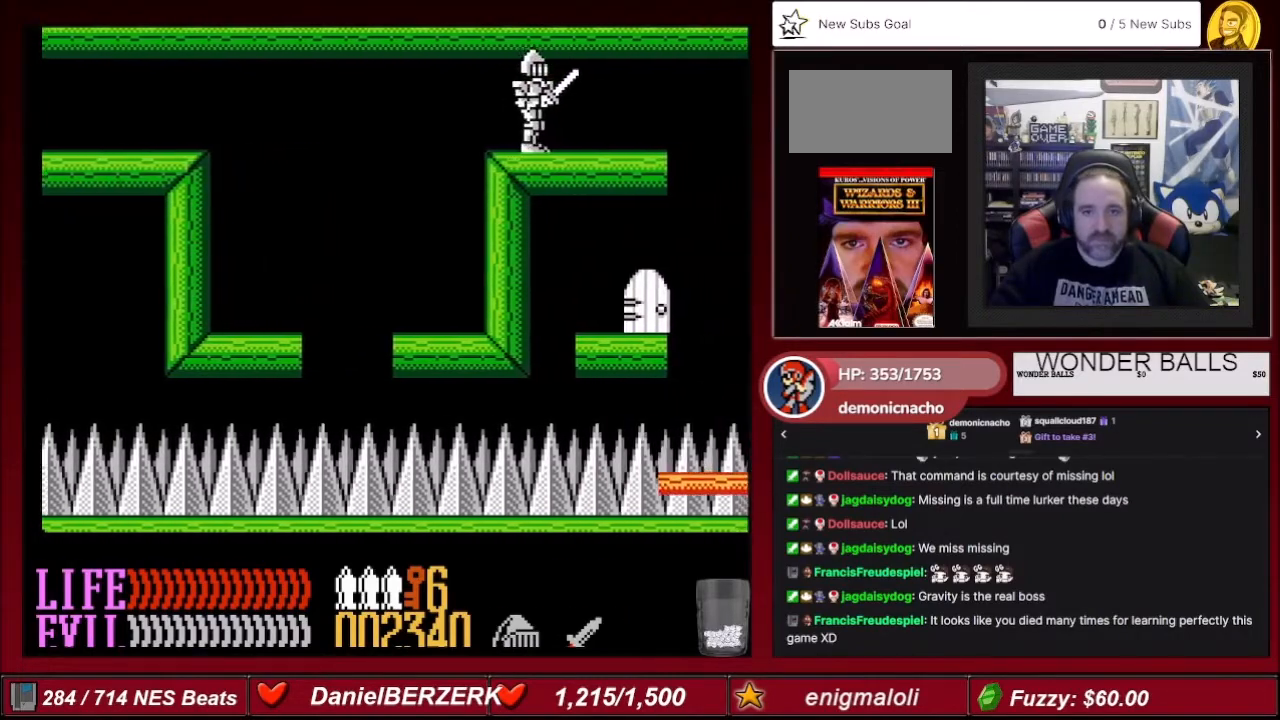
{"buttons": [], "events": [[434, "DPAD_RIGHT", "up"]]}
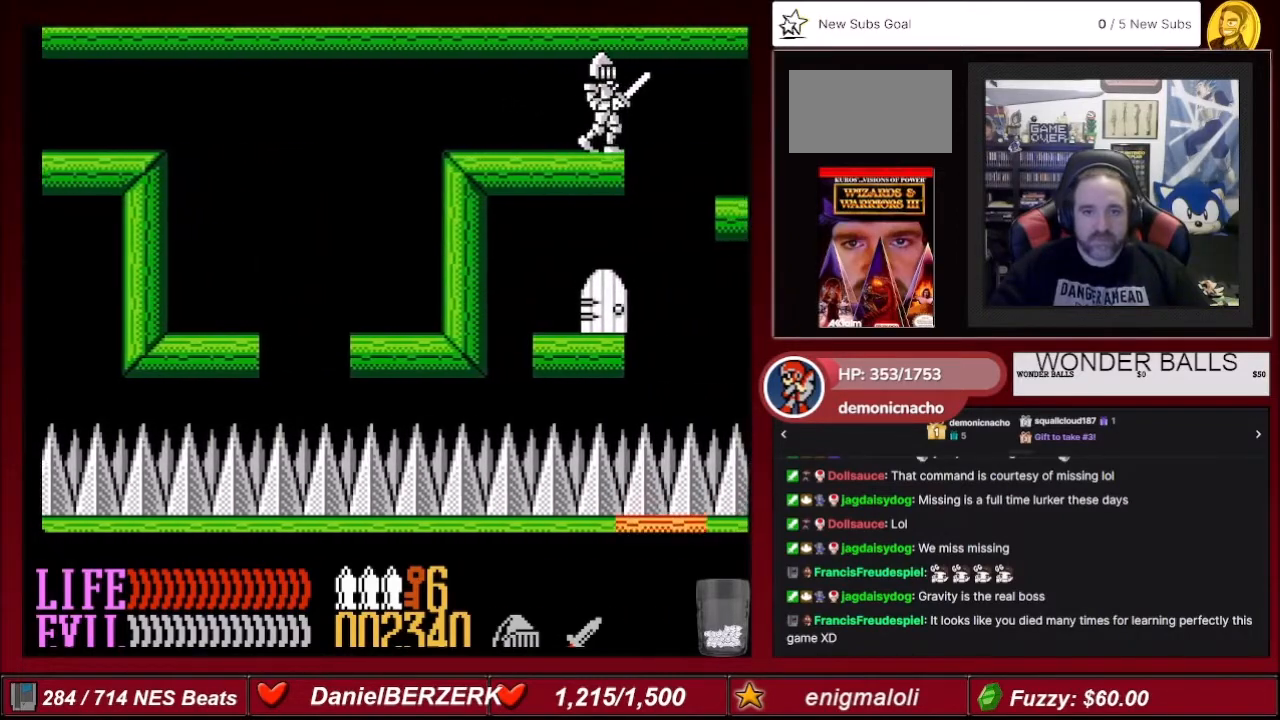
{"buttons": ["DPAD_RIGHT"], "events": [[500, "DPAD_RIGHT", "down"]]}
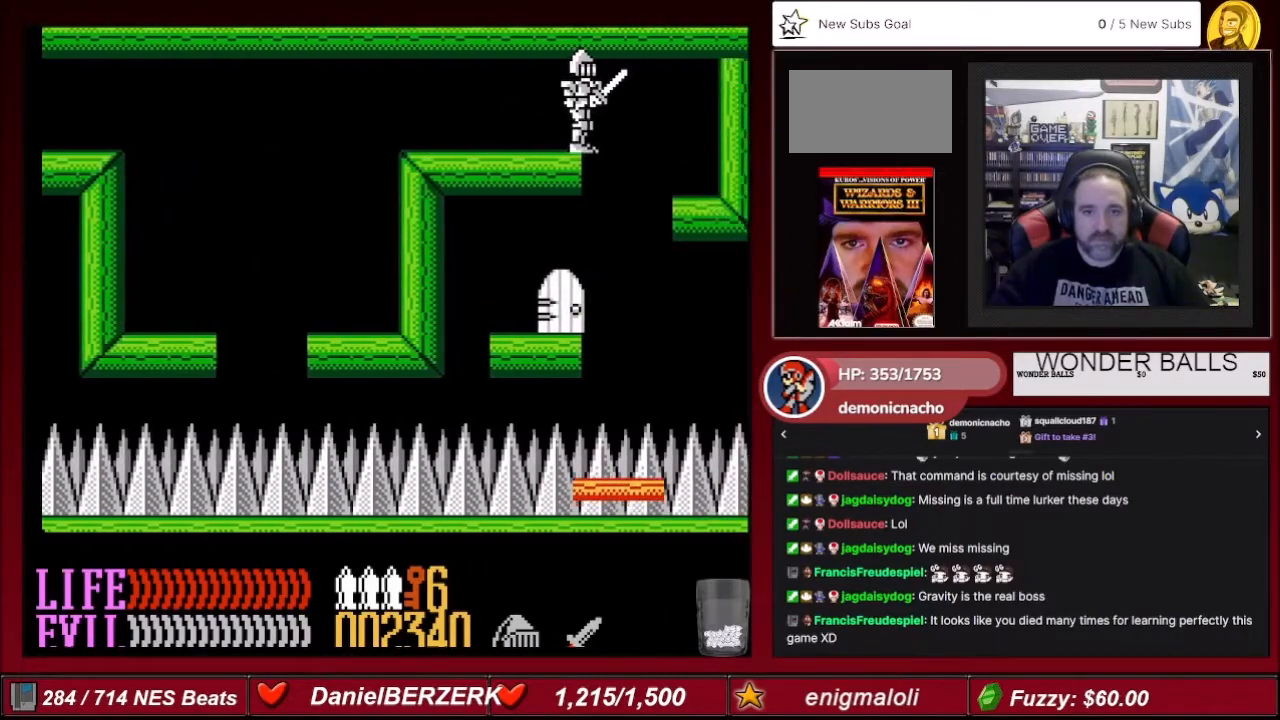
{"buttons": ["DPAD_LEFT"], "events": [[167, "DPAD_RIGHT", "up"], [267, "DPAD_LEFT", "down"]]}
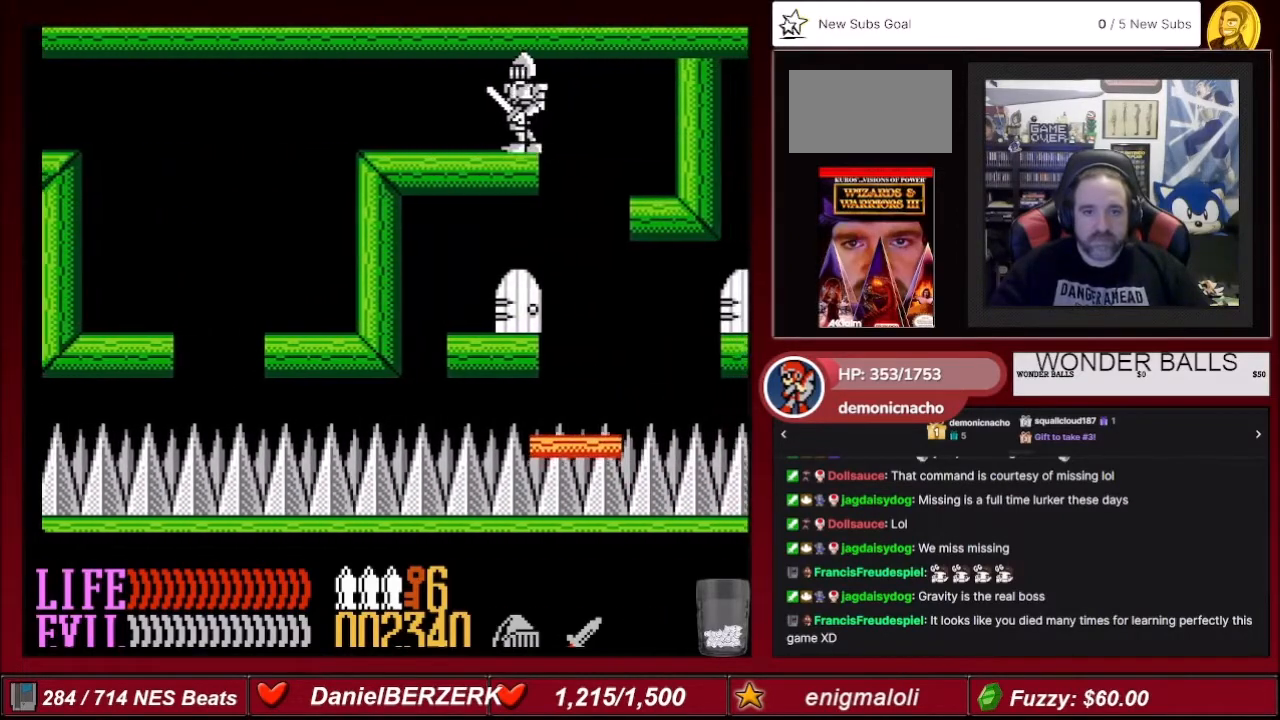
{"buttons": [], "events": [[66, "DPAD_LEFT", "up"], [100, "DPAD_RIGHT", "down"], [467, "DPAD_RIGHT", "up"]]}
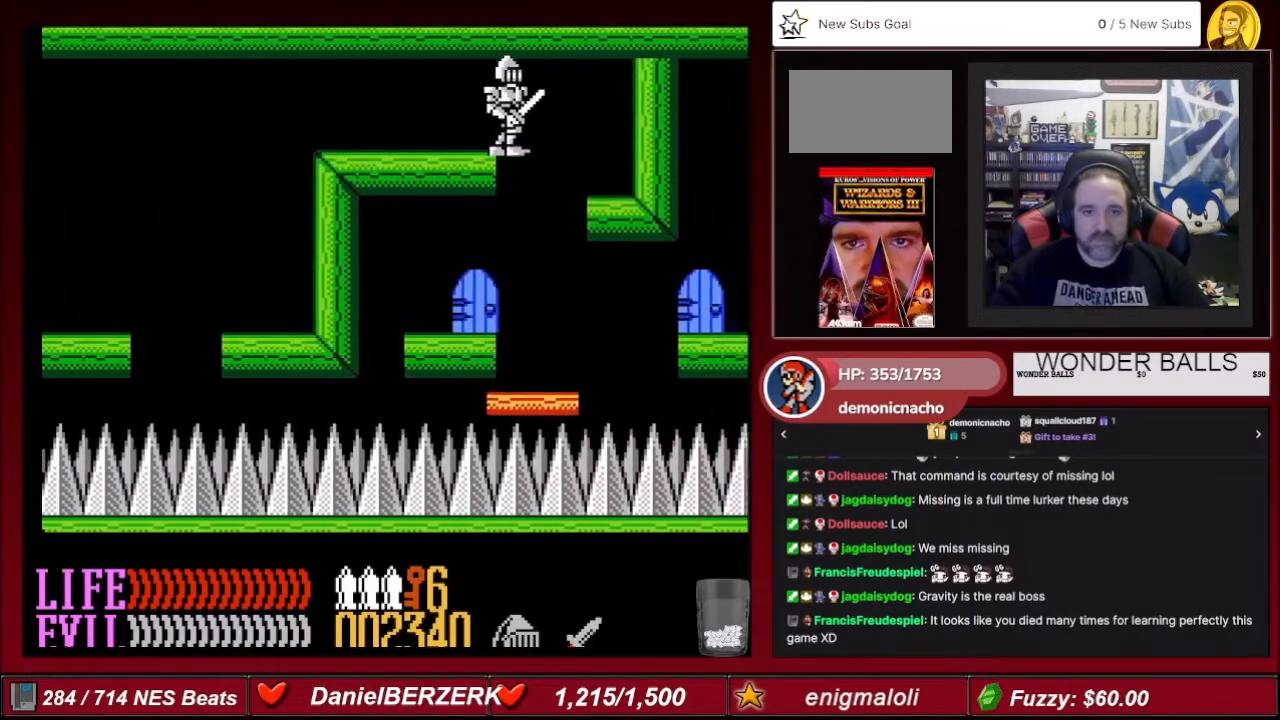
{"buttons": [], "events": [[100, "DPAD_LEFT", "down"], [501, "DPAD_LEFT", "up"]]}
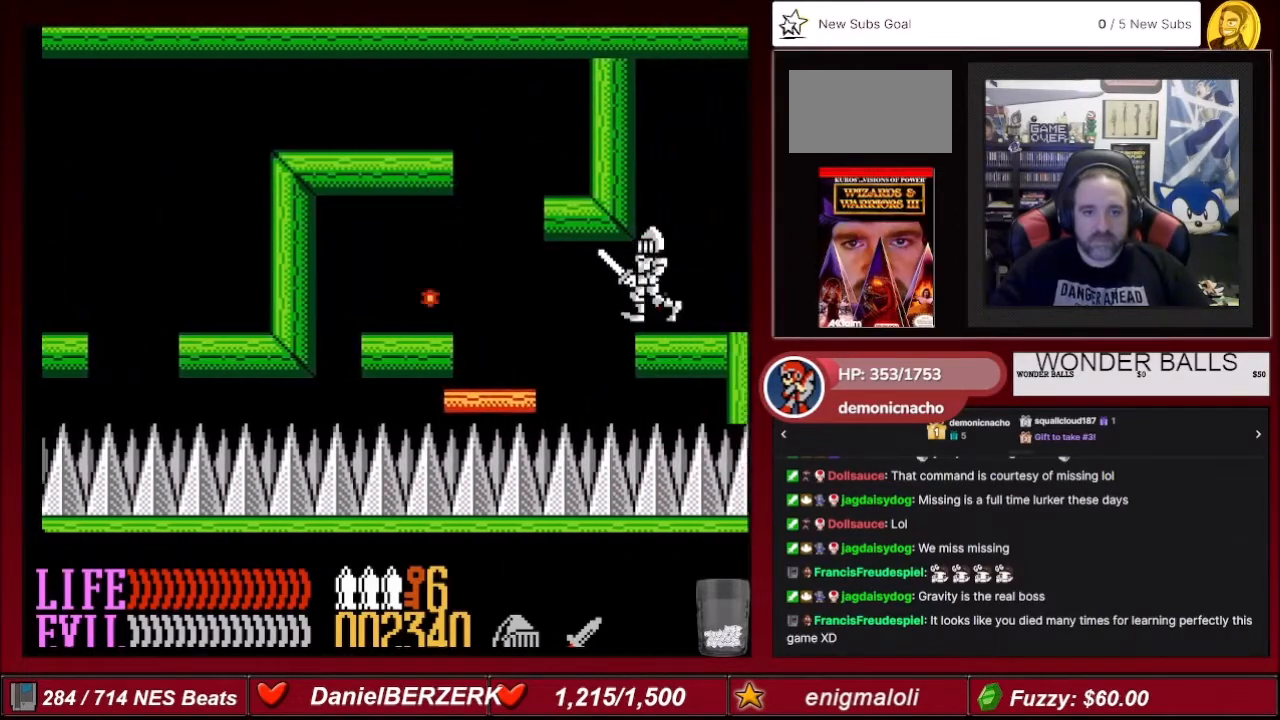
{"buttons": ["DPAD_RIGHT"], "events": [[500, "DPAD_RIGHT", "down"]]}
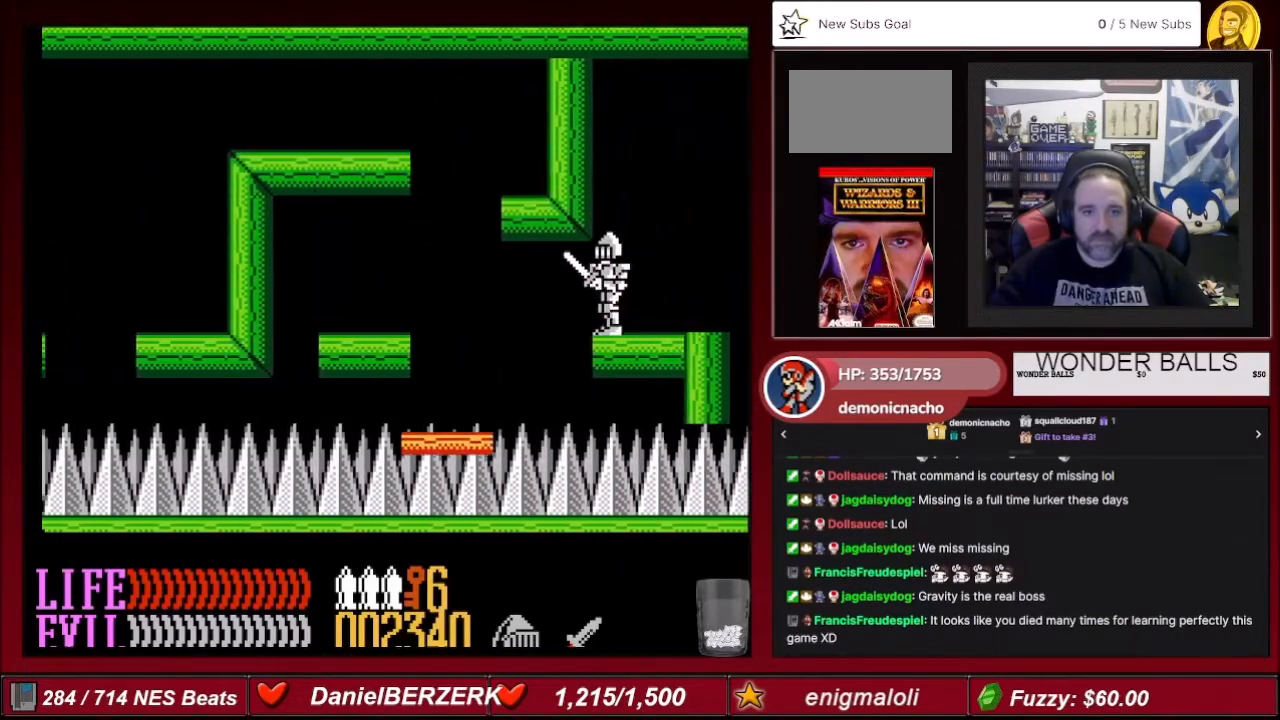
{"buttons": ["DPAD_RIGHT"], "events": [[167, "DPAD_RIGHT", "up"], [334, "DPAD_RIGHT", "down"]]}
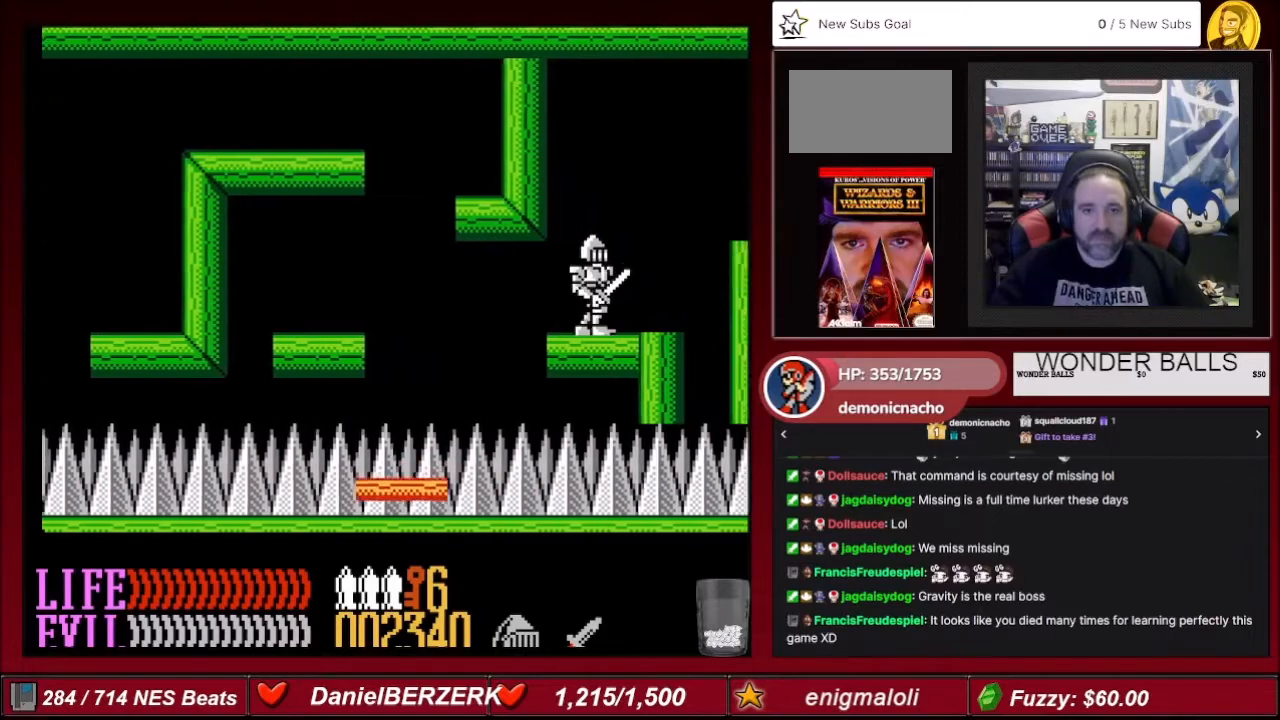
{"buttons": ["DPAD_RIGHT"], "events": [[33, "DPAD_RIGHT", "up"], [467, "DPAD_RIGHT", "down"]]}
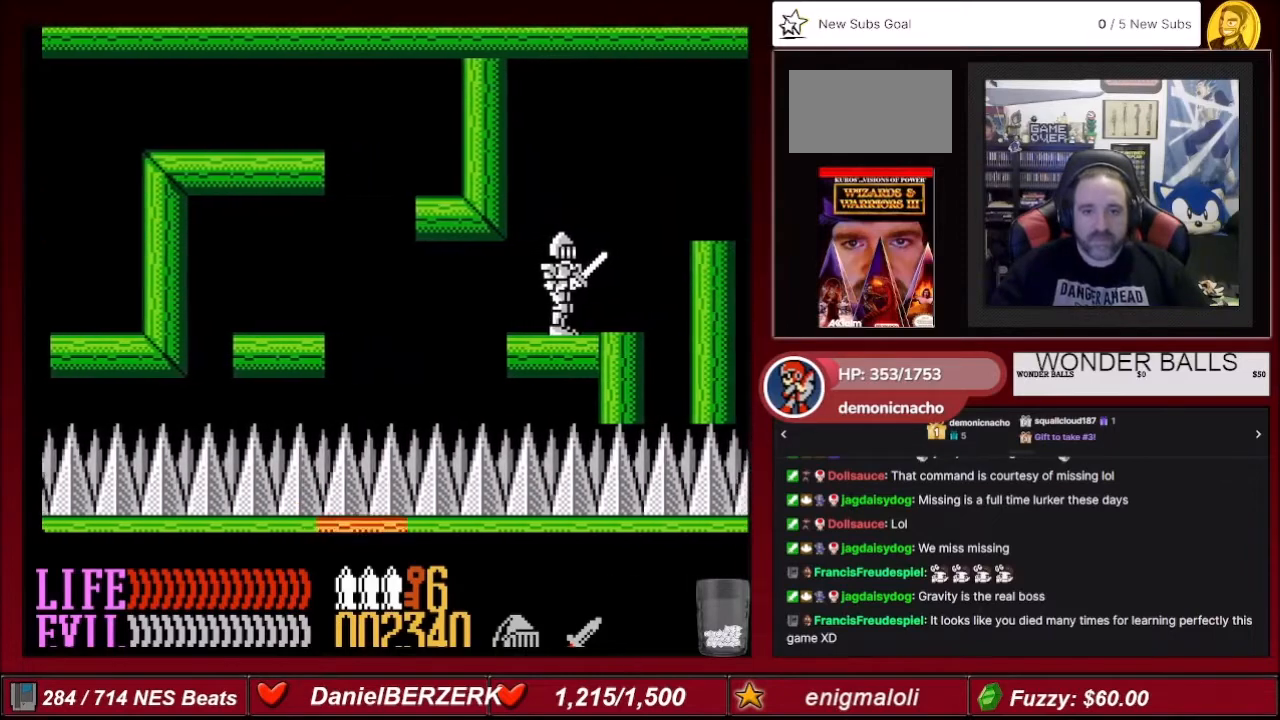
{"buttons": ["A", "DPAD_RIGHT"], "events": [[134, "DPAD_RIGHT", "up"], [334, "DPAD_RIGHT", "down"], [434, "A", "down"]]}
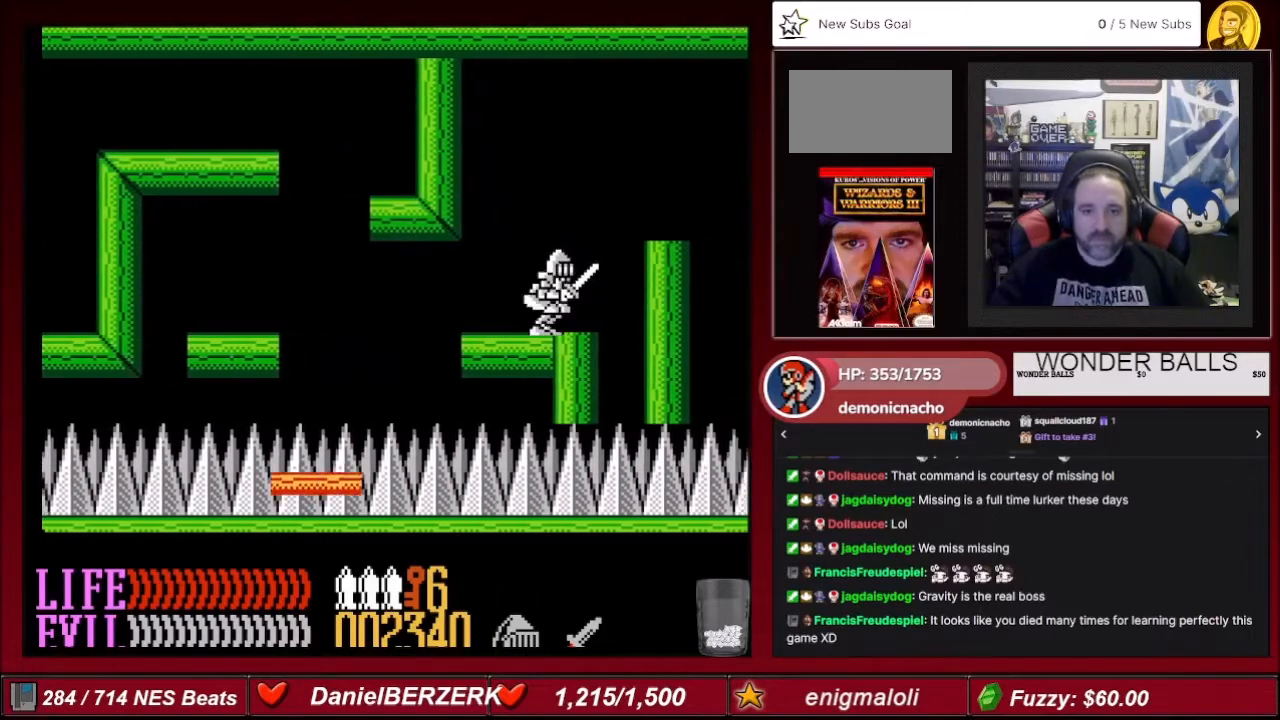
{"buttons": [], "events": [[200, "A", "up"], [500, "DPAD_RIGHT", "up"]]}
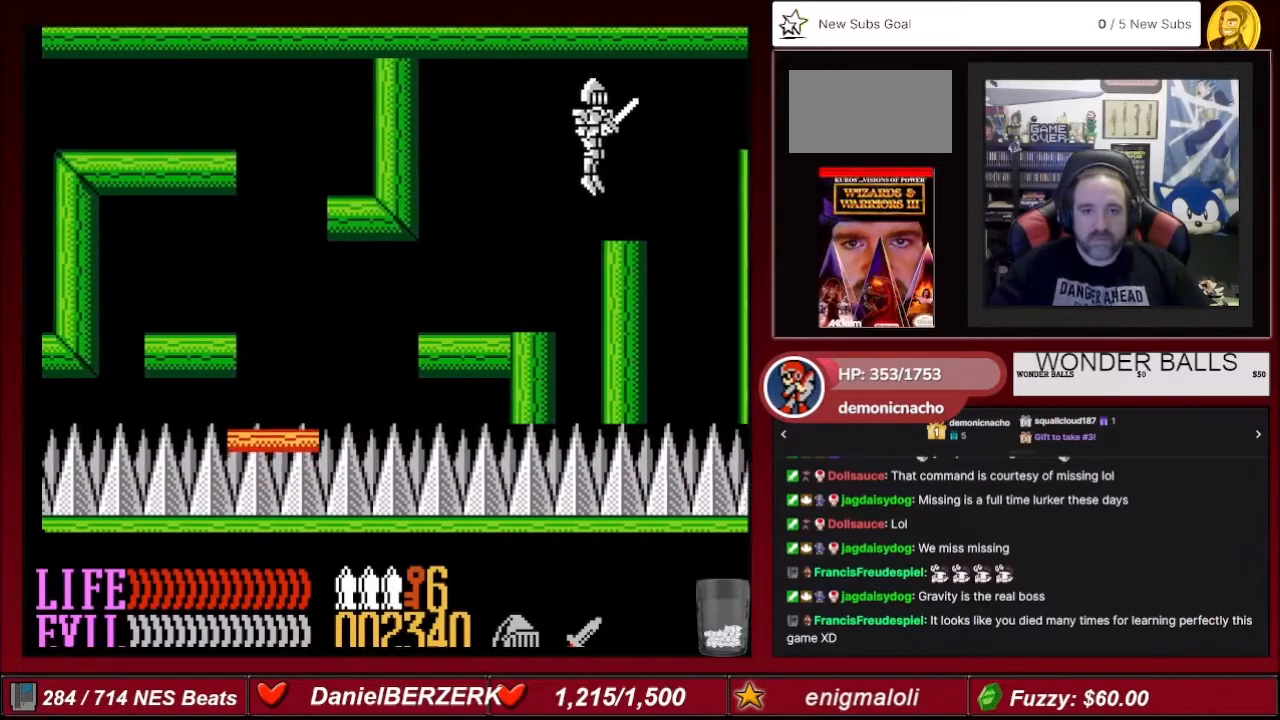
{"buttons": [], "events": [[100, "DPAD_LEFT", "down"], [200, "DPAD_LEFT", "up"]]}
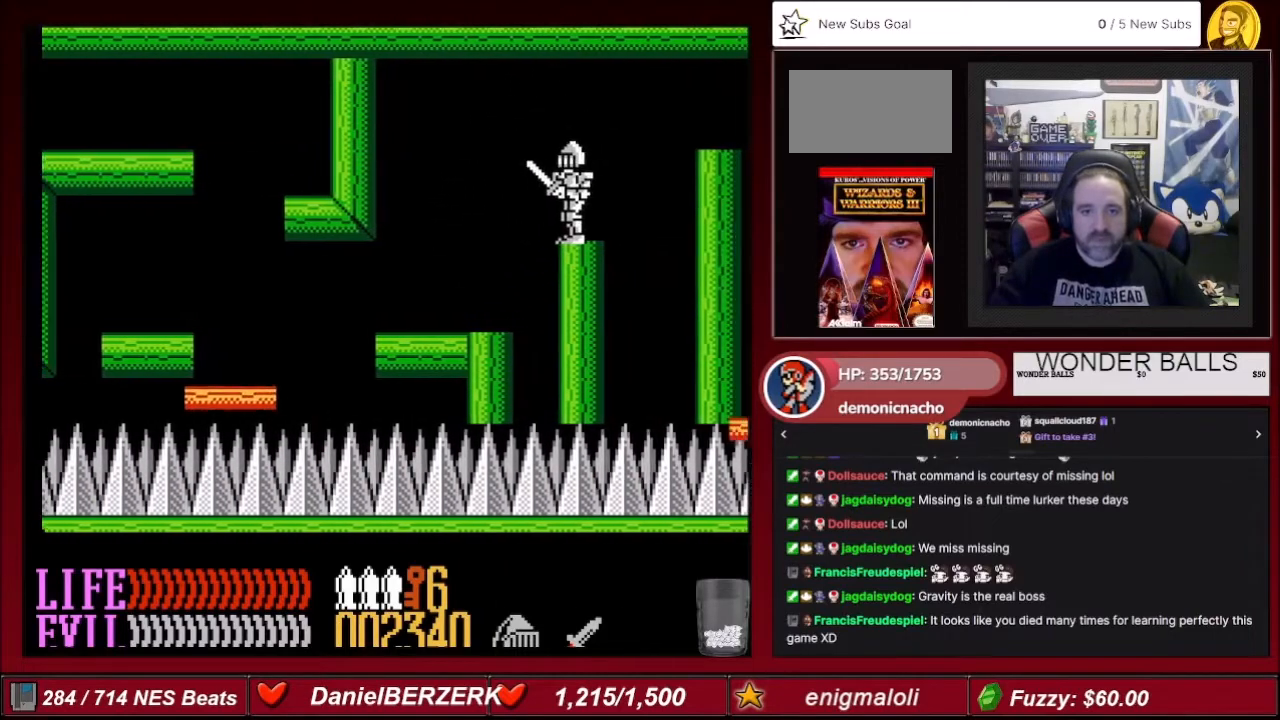
{"buttons": ["DPAD_RIGHT"], "events": [[33, "DPAD_RIGHT", "down"], [100, "DPAD_RIGHT", "up"], [433, "DPAD_RIGHT", "down"]]}
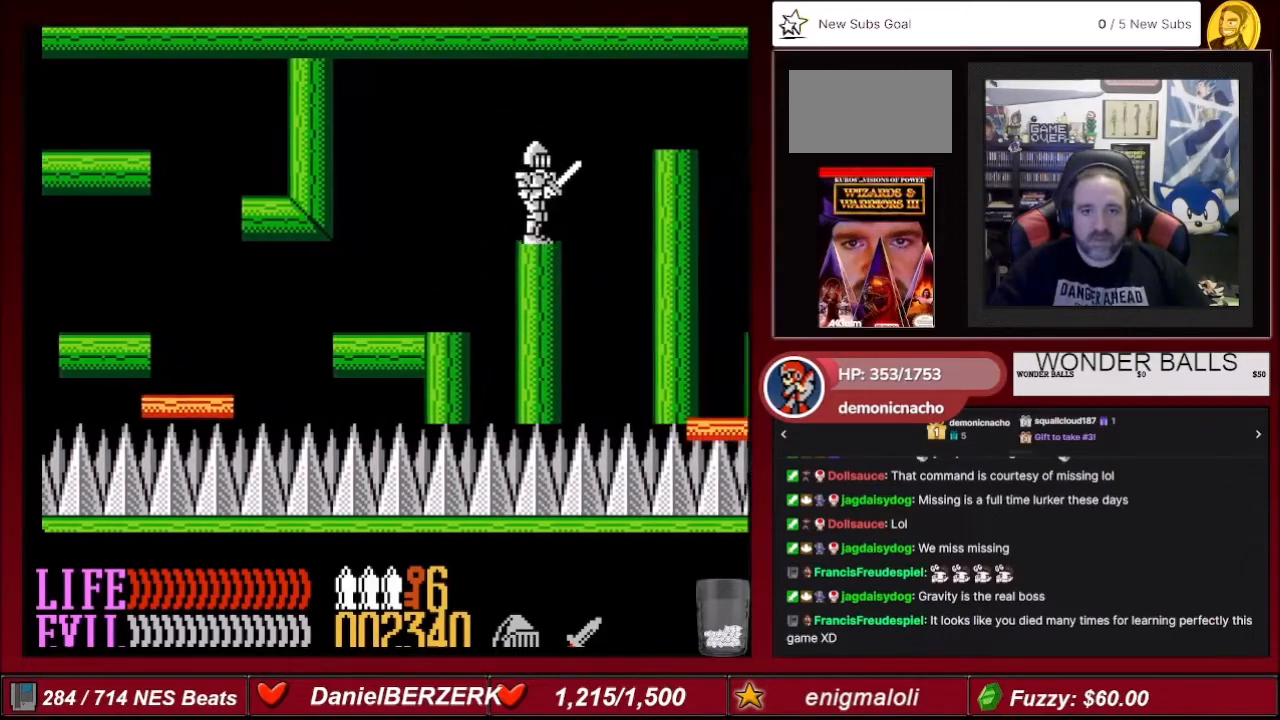
{"buttons": ["DPAD_RIGHT"], "events": [[100, "A", "down"], [501, "A", "up"]]}
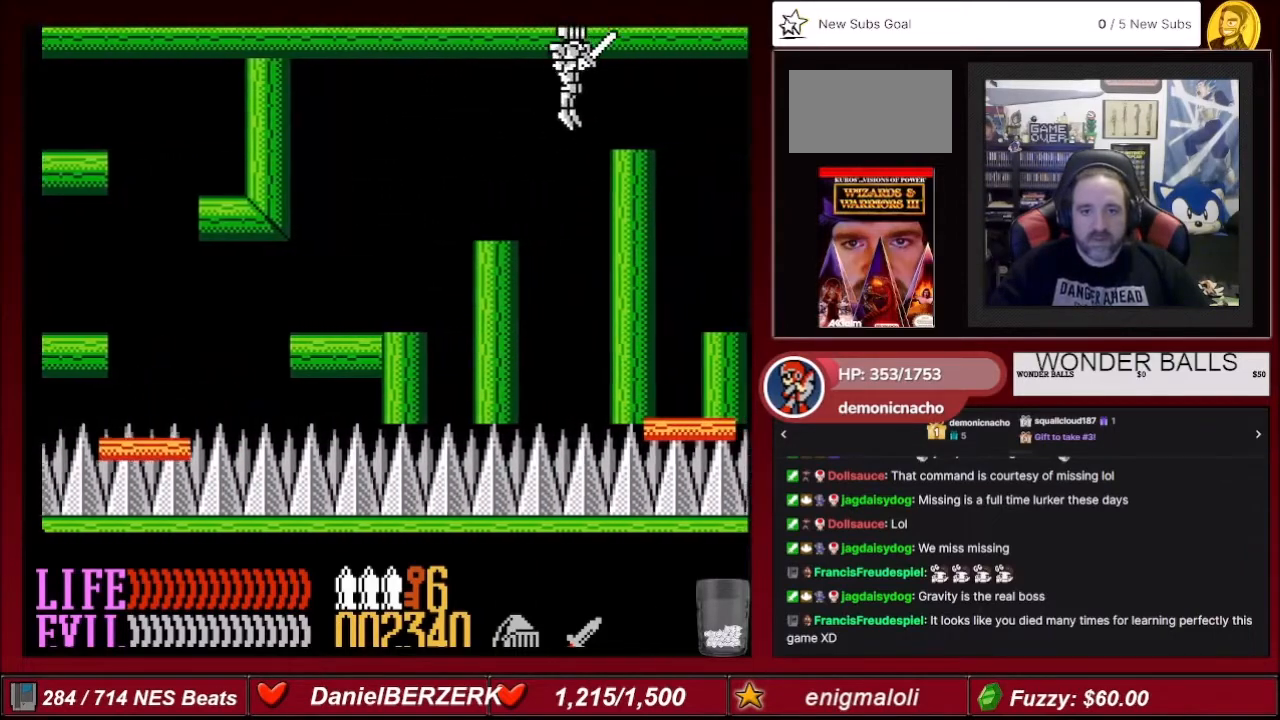
{"buttons": ["DPAD_RIGHT"], "events": [[133, "DPAD_RIGHT", "up"], [500, "DPAD_RIGHT", "down"]]}
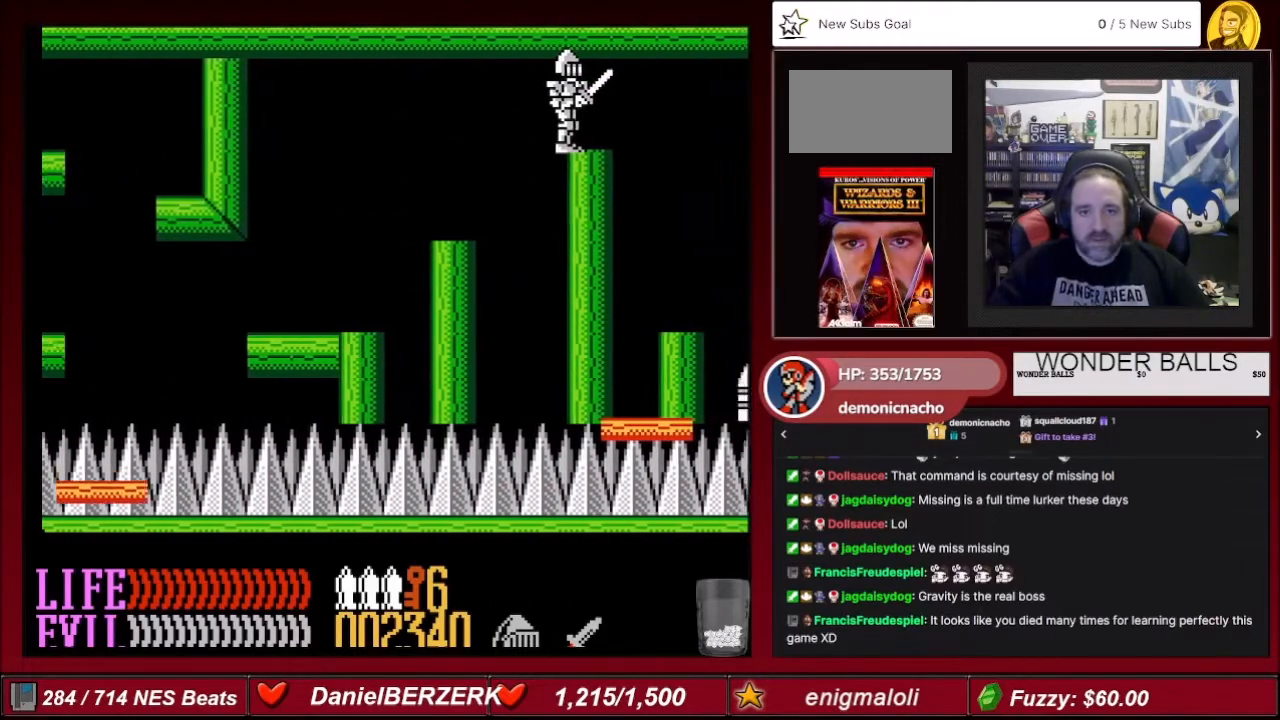
{"buttons": [], "events": [[467, "DPAD_RIGHT", "up"]]}